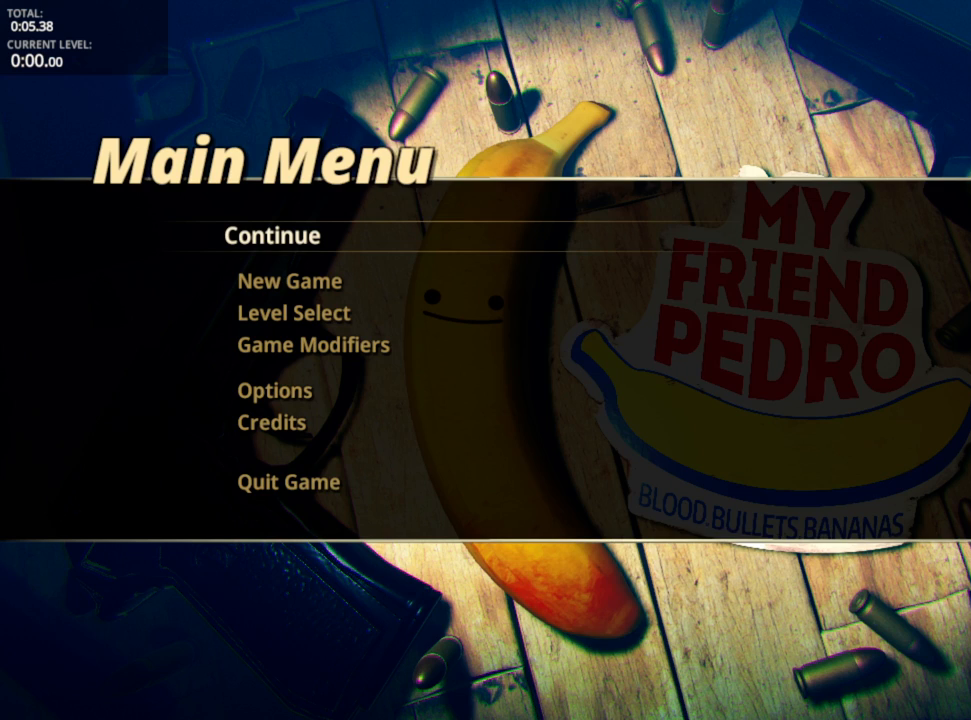
Gameplay with keyboard and mouse; each line is a JSON object with the keys and mouse buttons held at the frame after it. "events" lists presses ("down") and releases ("up") of "1", "2", "3", "4", "5", "a", "alt", "c", "caps_lock", "ctrl", "d", "e", "f", "g", "q", "r", "s", "shift", "space", "t", "tab", "v", "w", "x", "z", "mouse_left", "mouse_wheel" and "mouse_right" between this image and that frame as [ms after this image, input, new state], when the widget could be followed in between. "mouse_left", "mouse_wheel", "mouse_right" = the "left", "wheel", "right" buttons of the "mouse" list. No other keys are recorded. "wheel" means that the mouse wheel is clicked or scrolled. "mouse_move" is the direction in which the mouse moves at that frame (one of eight, or "still"), when it could be read.
{"keys": [], "mouse": [], "mouse_move": "right", "events": [[150, "mouse_left", "down"], [483, "mouse_left", "up"]]}
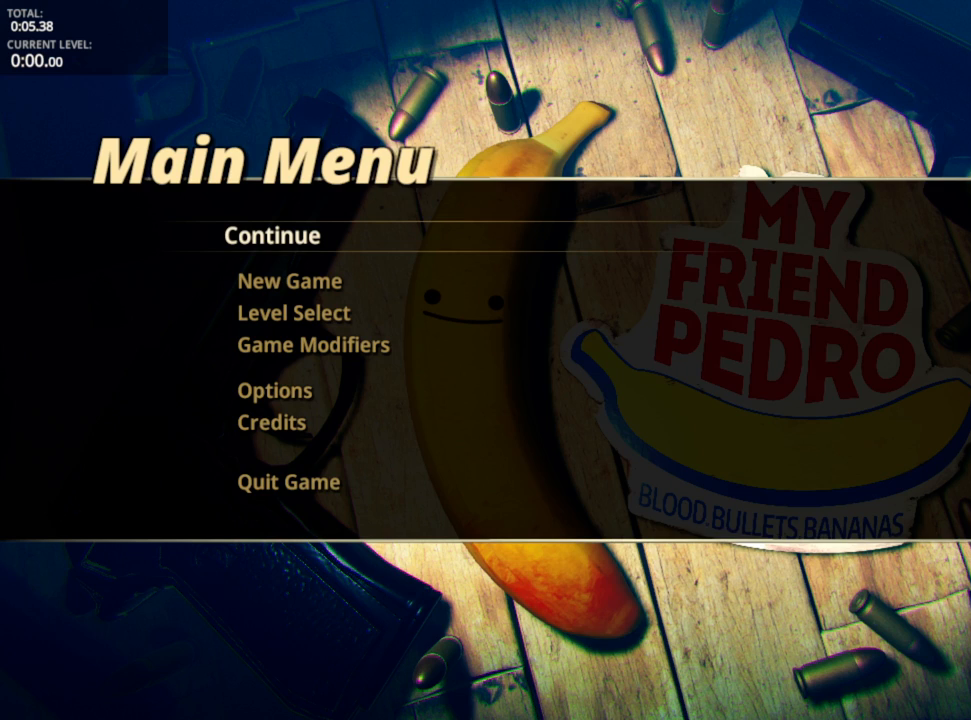
{"keys": [], "mouse": [], "mouse_move": "left", "events": [[217, "mouse_left", "down"], [250, "mouse_left", "up"]]}
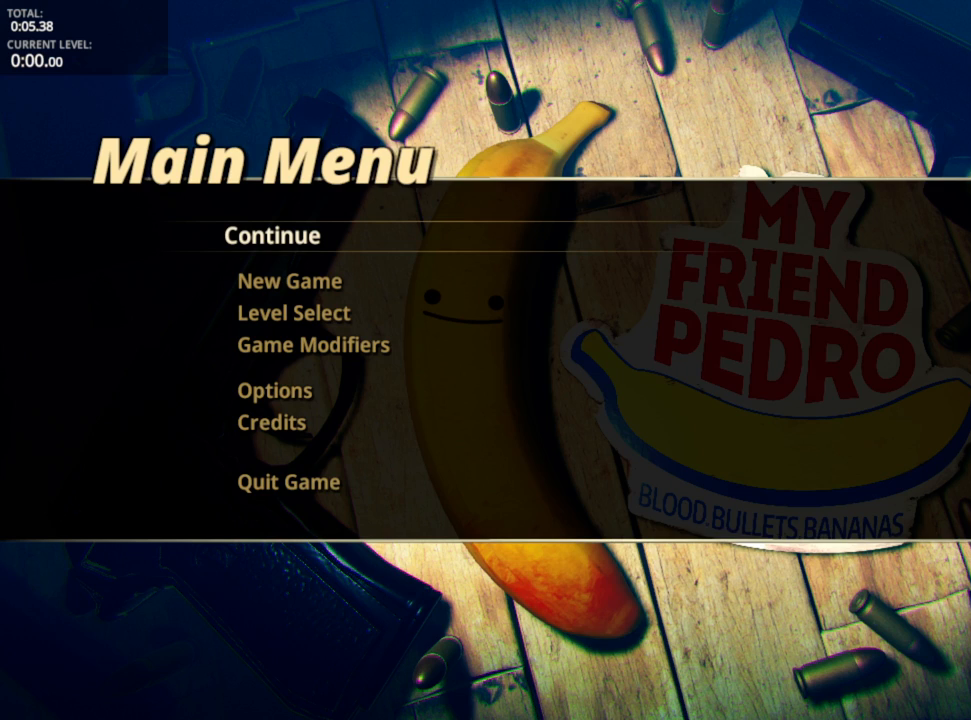
{"keys": [], "mouse": ["left"], "mouse_move": "still", "events": [[467, "mouse_left", "down"]]}
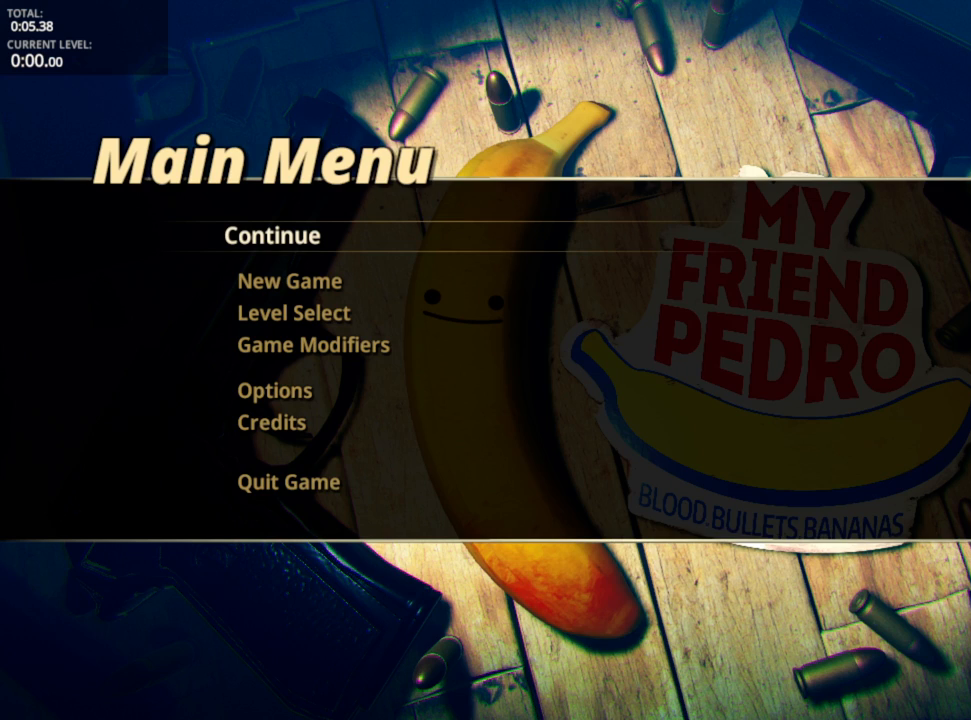
{"keys": [], "mouse": ["left"], "mouse_move": "still", "events": [[150, "mouse_left", "up"], [483, "mouse_left", "down"]]}
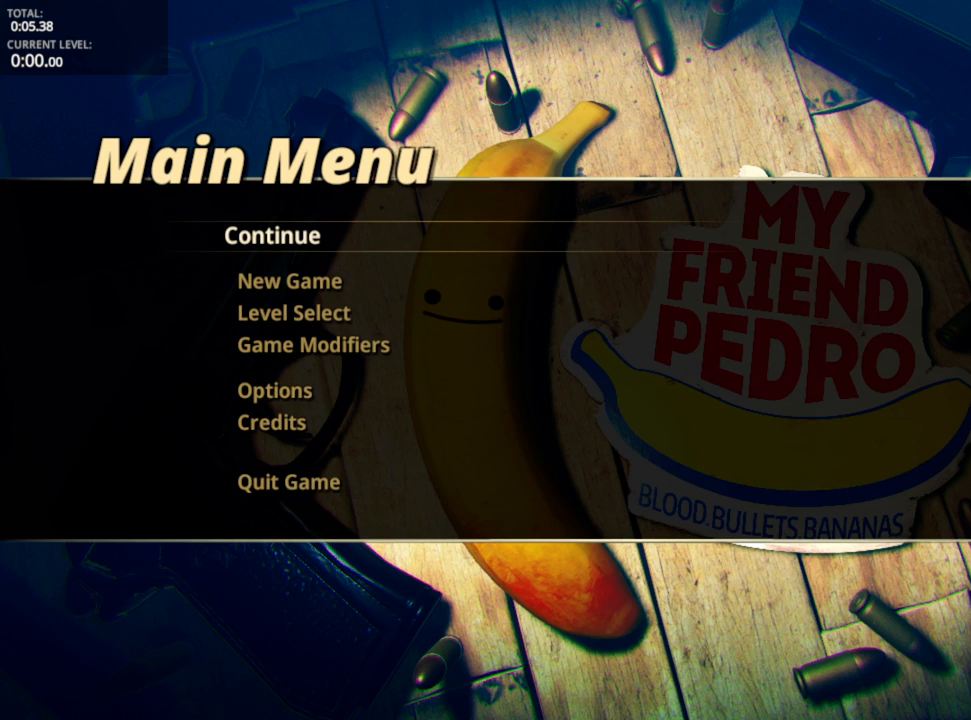
{"keys": [], "mouse": [], "mouse_move": "still", "events": [[83, "mouse_left", "up"]]}
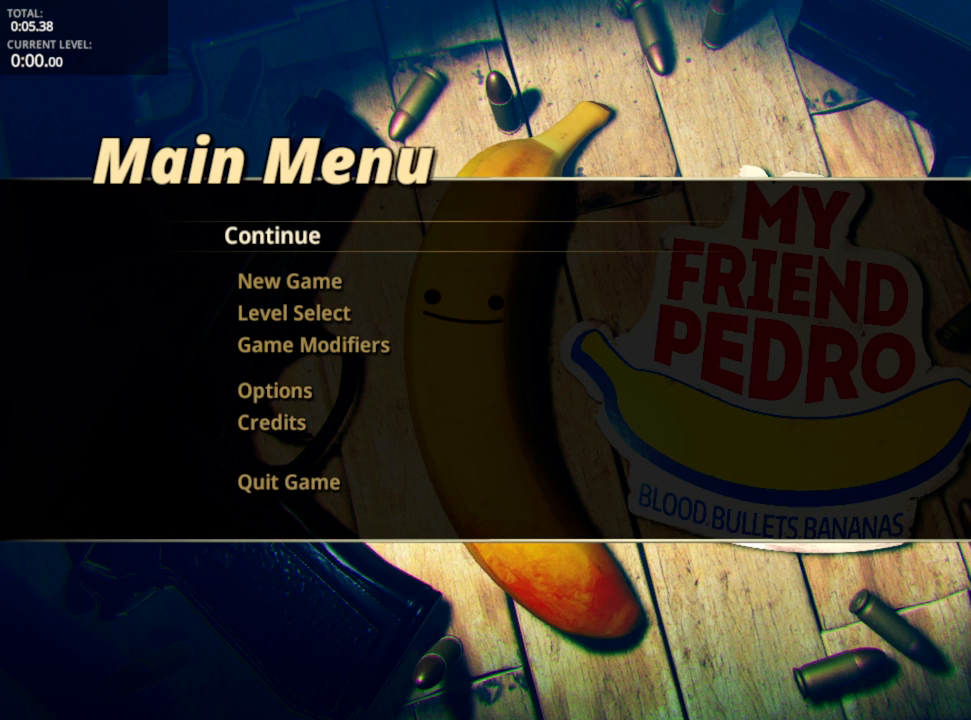
{"keys": [], "mouse": ["left"], "mouse_move": "still", "events": [[50, "mouse_left", "down"], [333, "mouse_left", "up"], [467, "mouse_left", "down"]]}
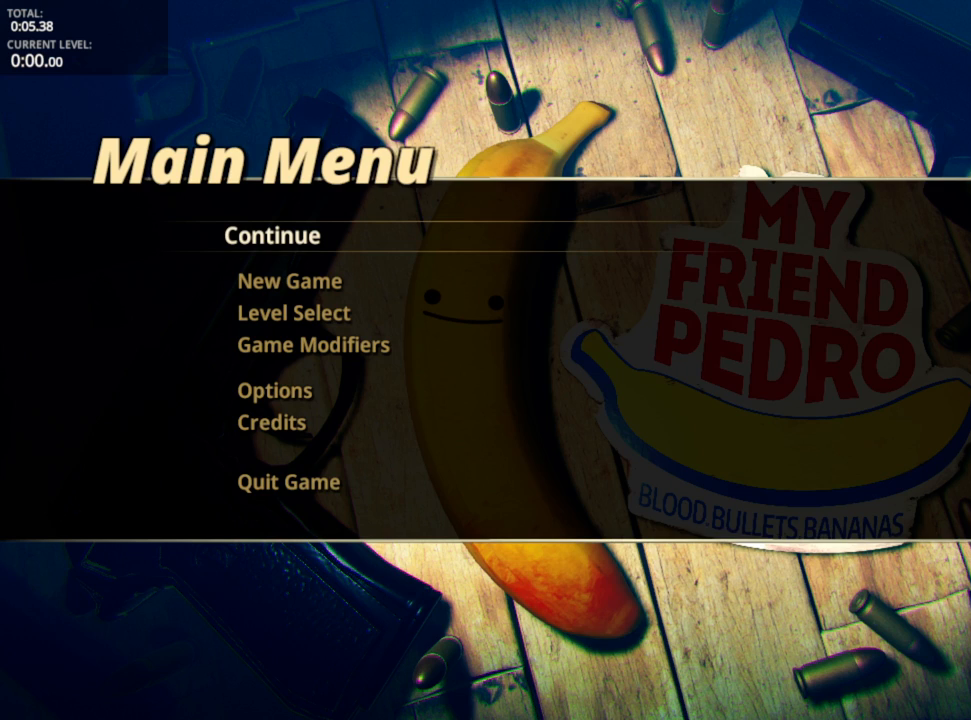
{"keys": [], "mouse": [], "mouse_move": "still", "events": [[100, "mouse_left", "up"]]}
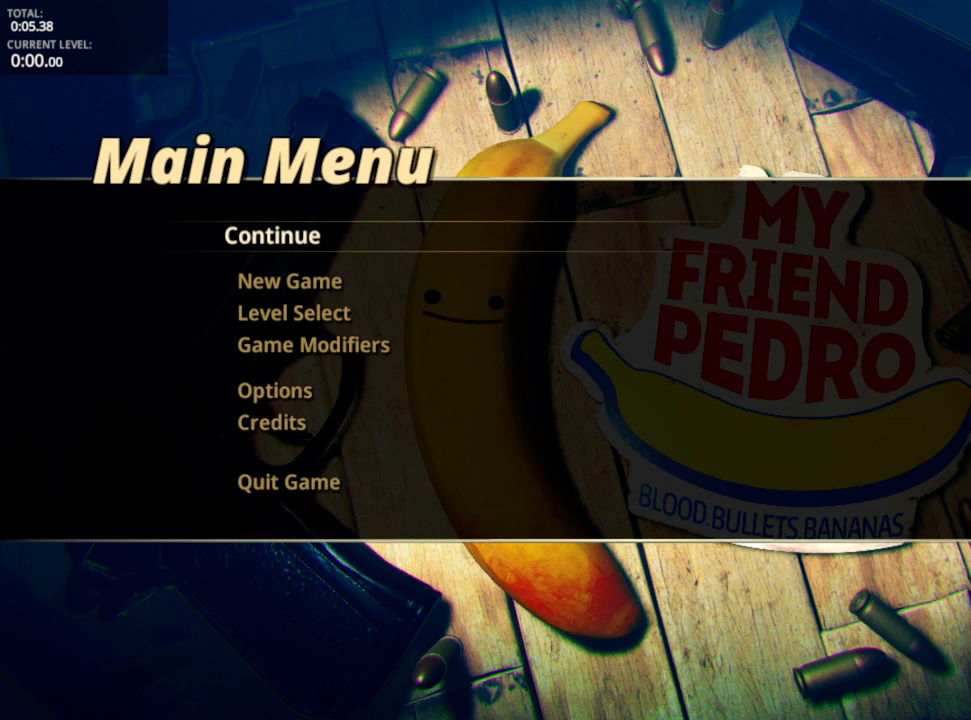
{"keys": [], "mouse": [], "mouse_move": "still", "events": []}
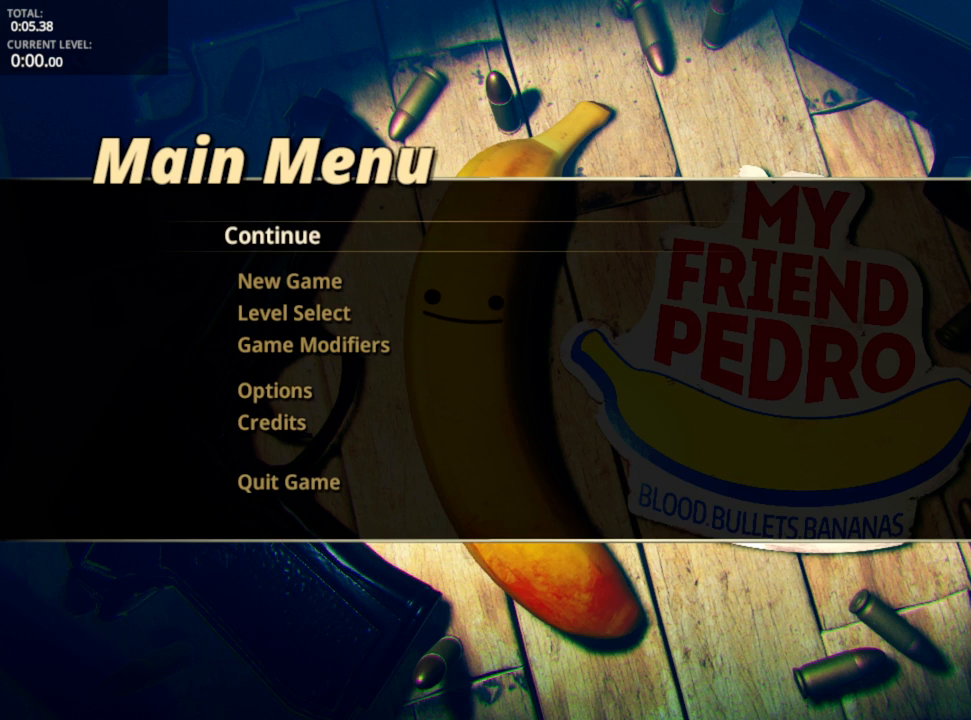
{"keys": [], "mouse": [], "mouse_move": "left", "events": []}
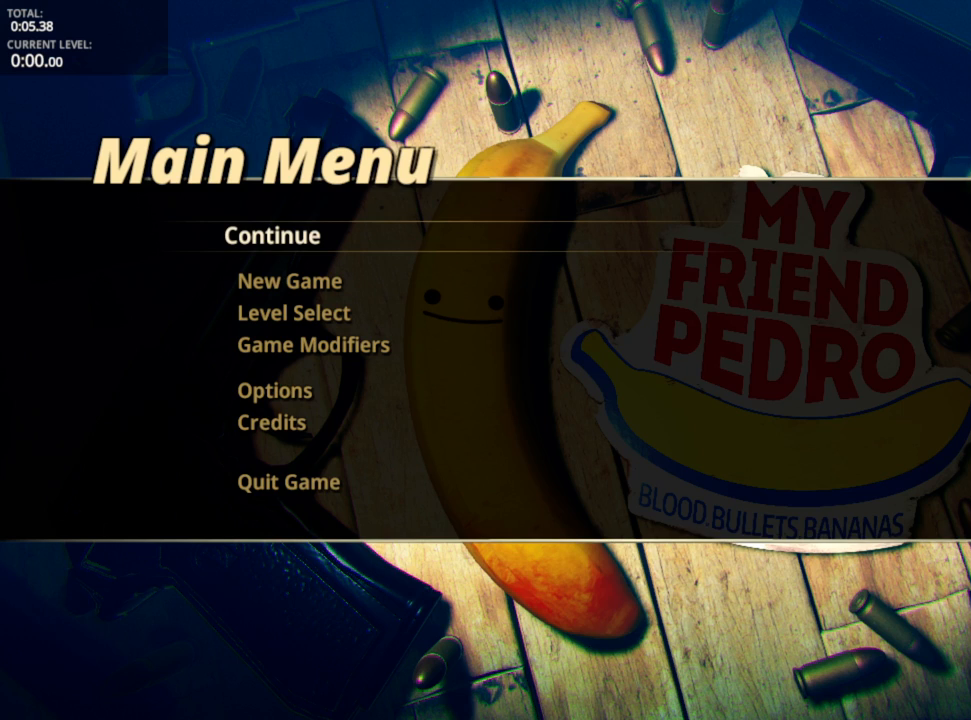
{"keys": [], "mouse": ["left"], "mouse_move": "right", "events": [[100, "mouse_left", "down"], [150, "mouse_left", "up"], [450, "mouse_left", "down"]]}
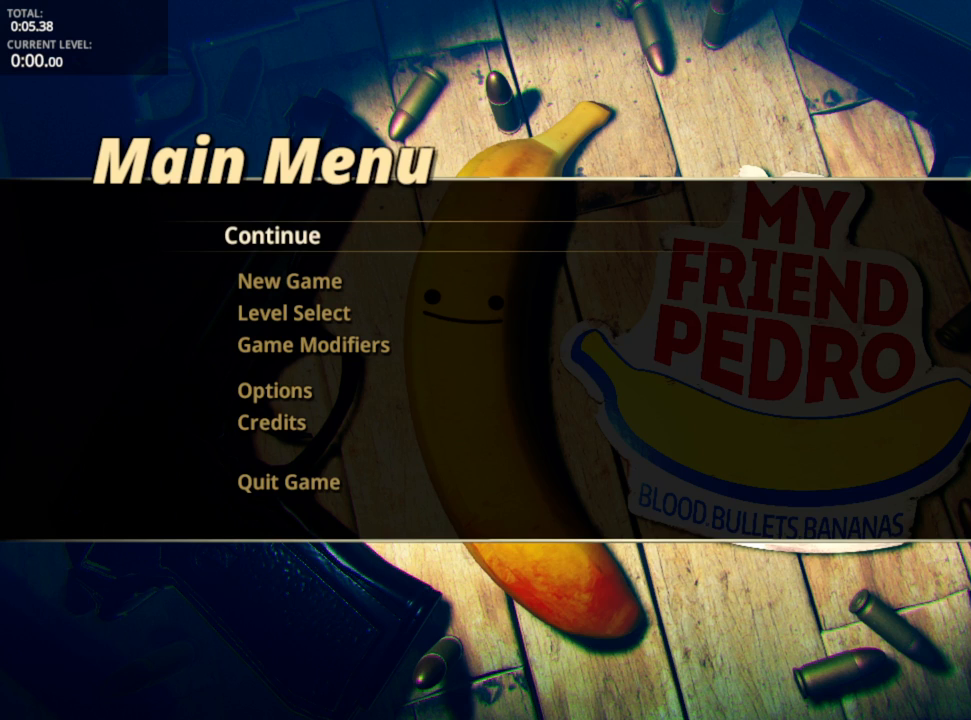
{"keys": [], "mouse": [], "mouse_move": "left", "events": [[33, "mouse_left", "up"]]}
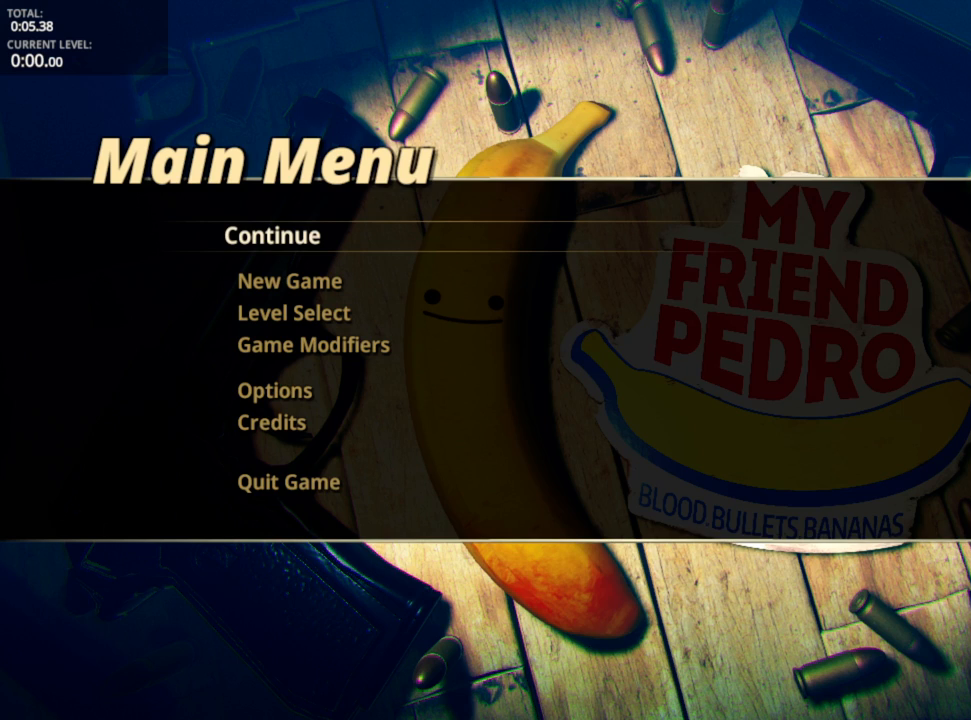
{"keys": [], "mouse": [], "mouse_move": "up", "events": [[233, "mouse_left", "down"], [333, "mouse_left", "up"]]}
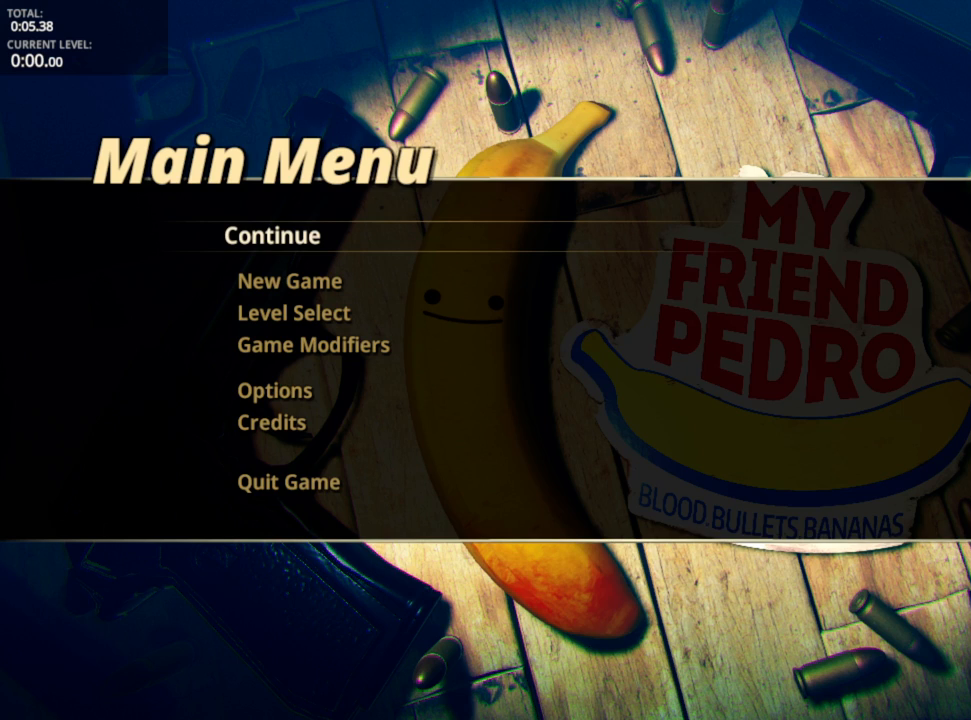
{"keys": [], "mouse": [], "mouse_move": "still", "events": []}
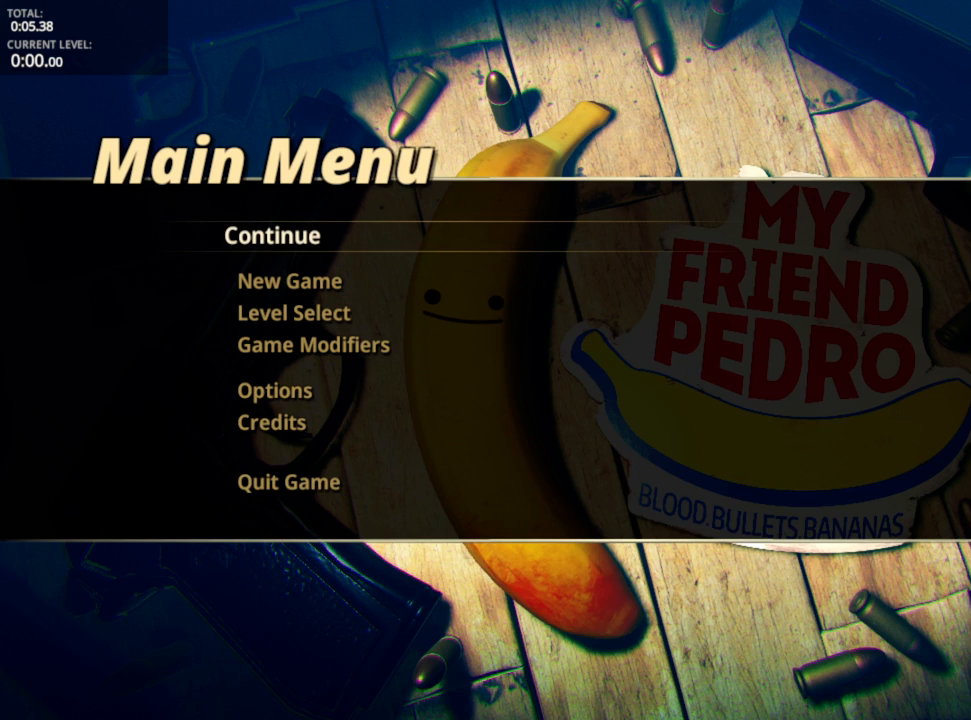
{"keys": [], "mouse": ["left"], "mouse_move": "up-right", "events": [[33, "mouse_left", "down"], [117, "mouse_left", "up"], [500, "mouse_left", "down"]]}
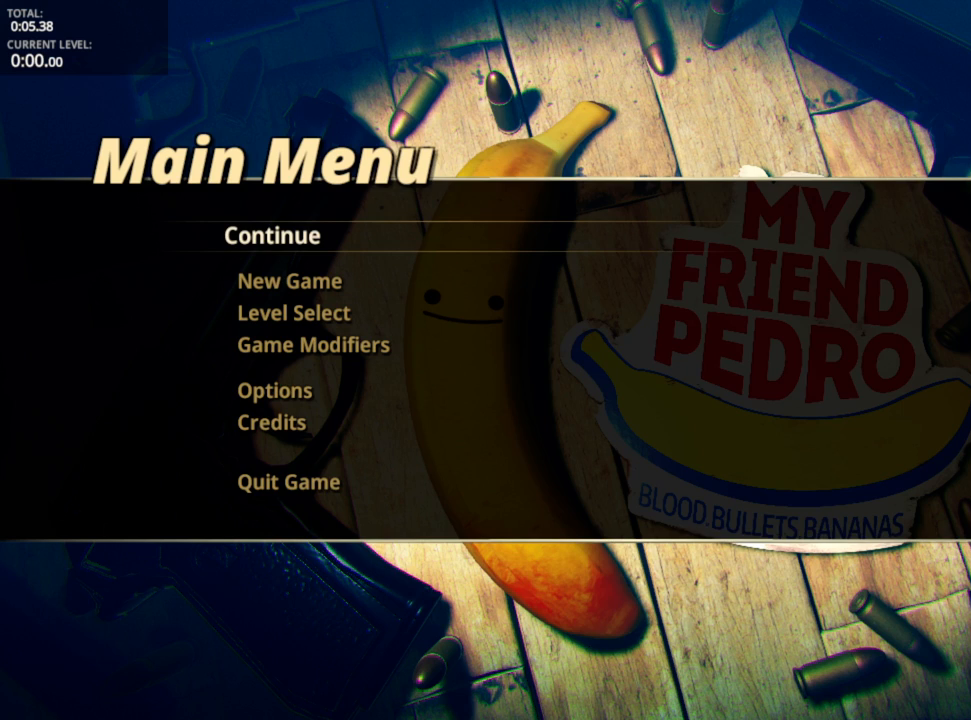
{"keys": [], "mouse": [], "mouse_move": "left", "events": [[100, "mouse_left", "up"]]}
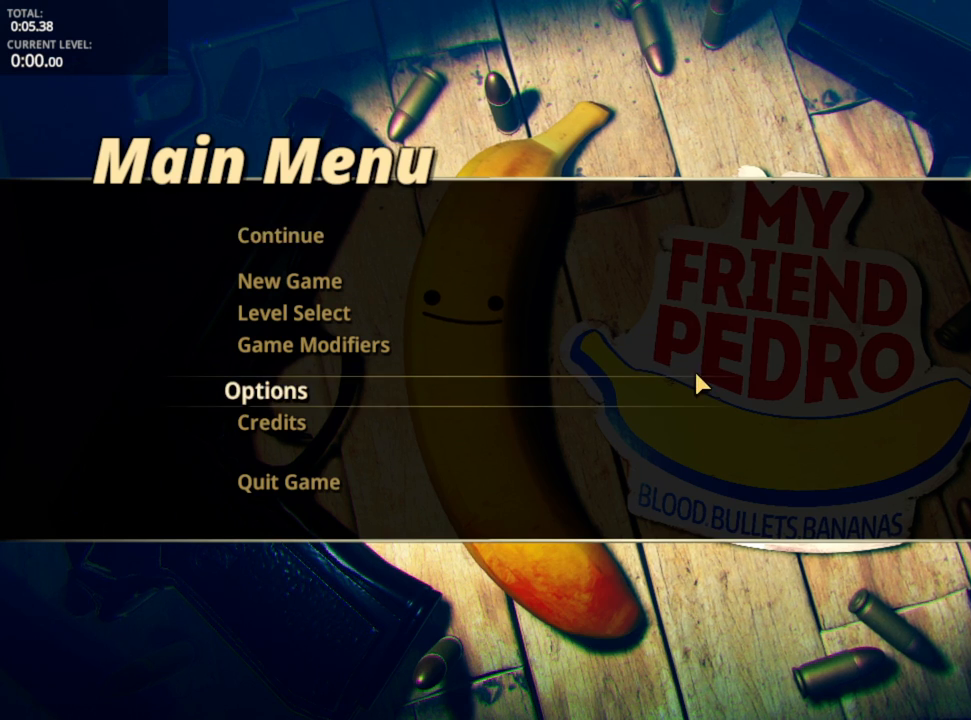
{"keys": [], "mouse": [], "mouse_move": "left", "events": []}
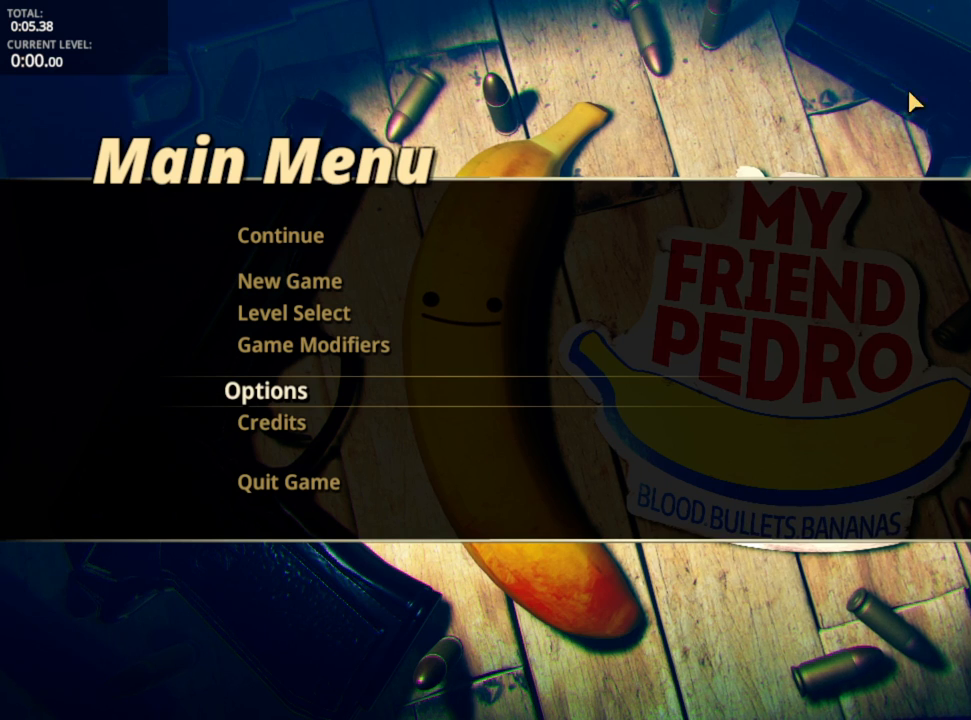
{"keys": [], "mouse": [], "mouse_move": "still", "events": []}
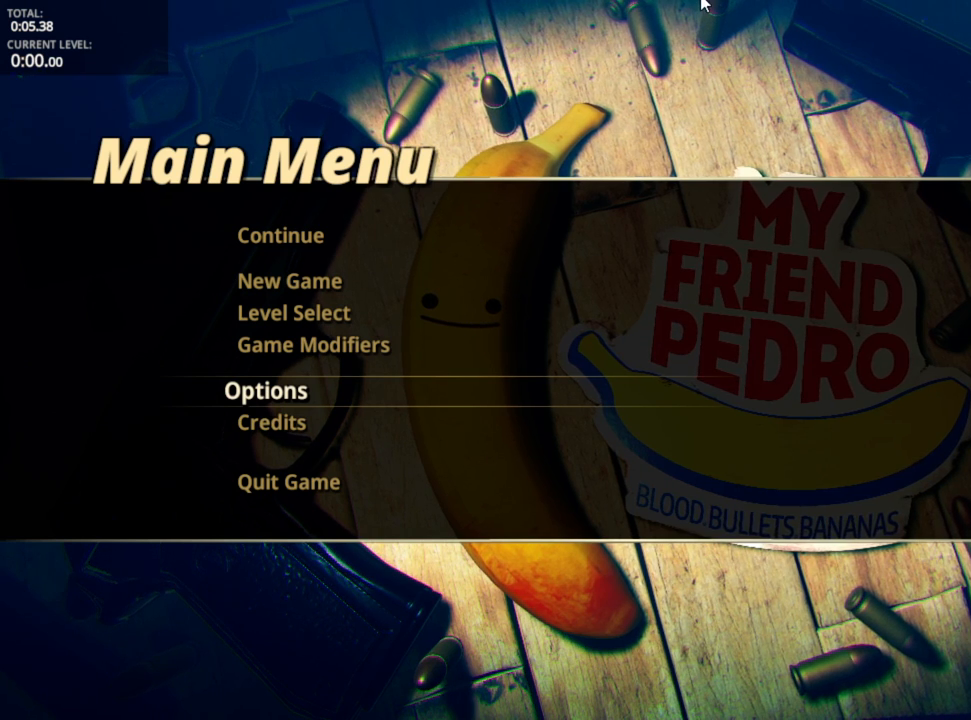
{"keys": [], "mouse": ["left"], "mouse_move": "still", "events": [[233, "mouse_left", "down"]]}
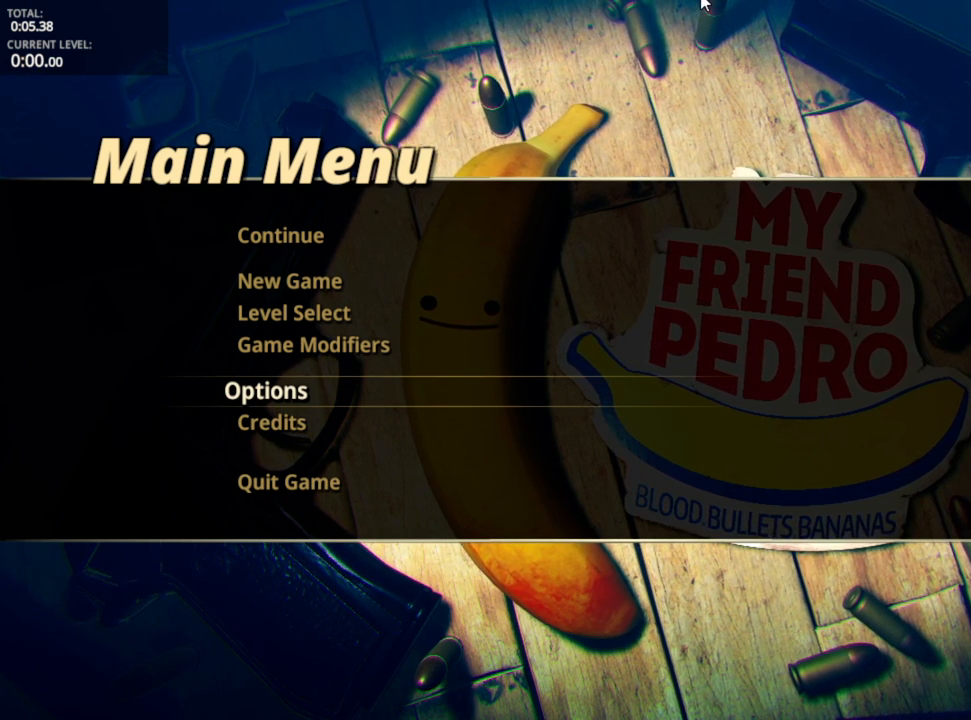
{"keys": [], "mouse": ["left"], "mouse_move": "still", "events": []}
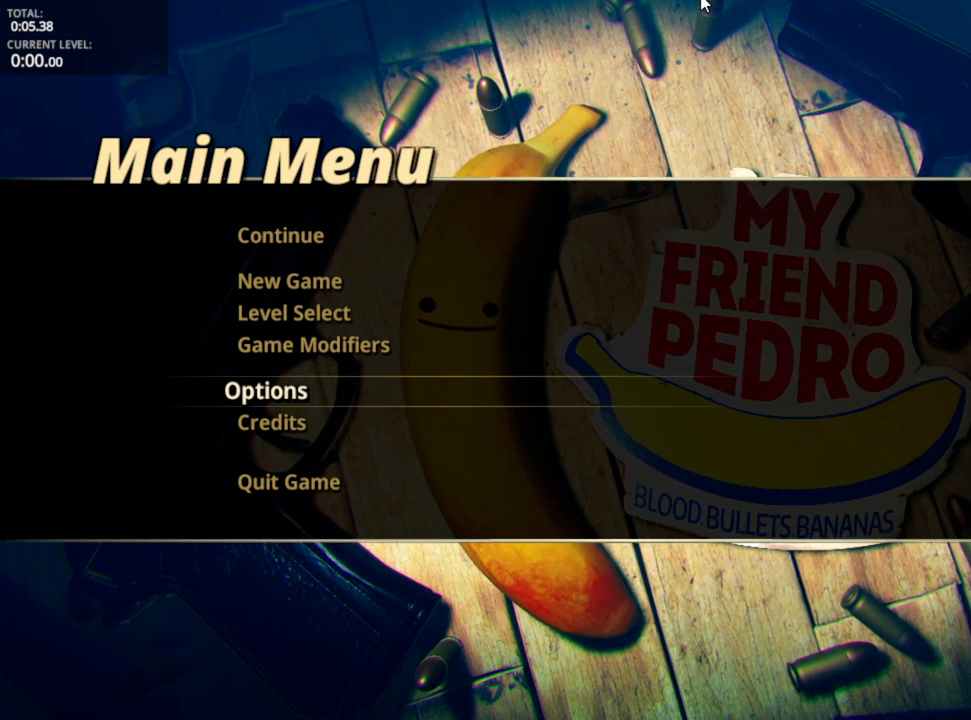
{"keys": [], "mouse": ["left"], "mouse_move": "still", "events": []}
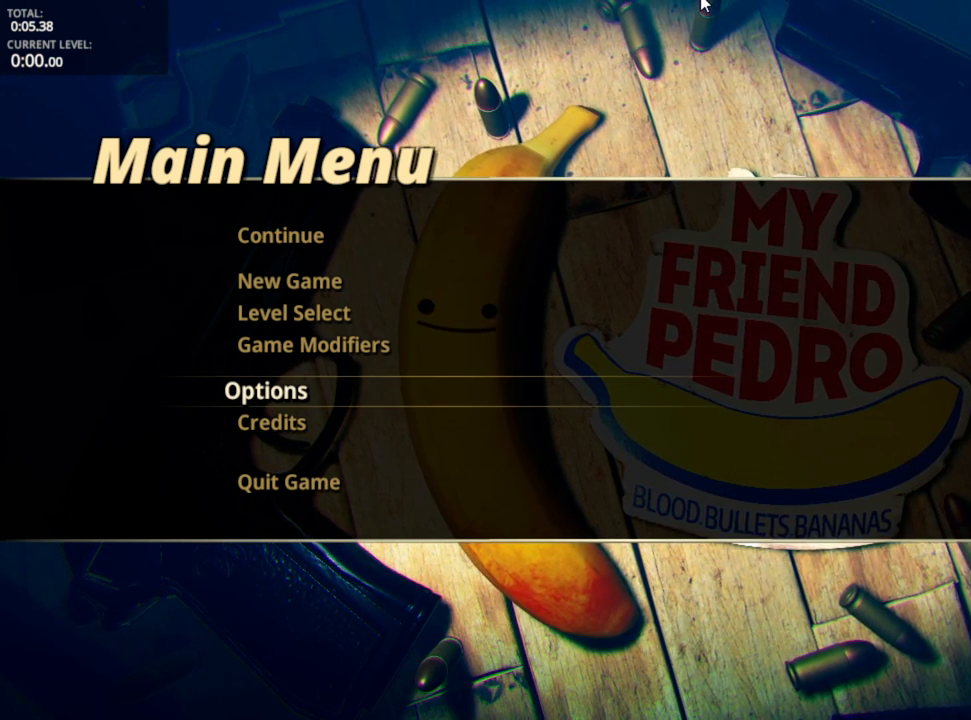
{"keys": [], "mouse": ["left"], "mouse_move": "still", "events": []}
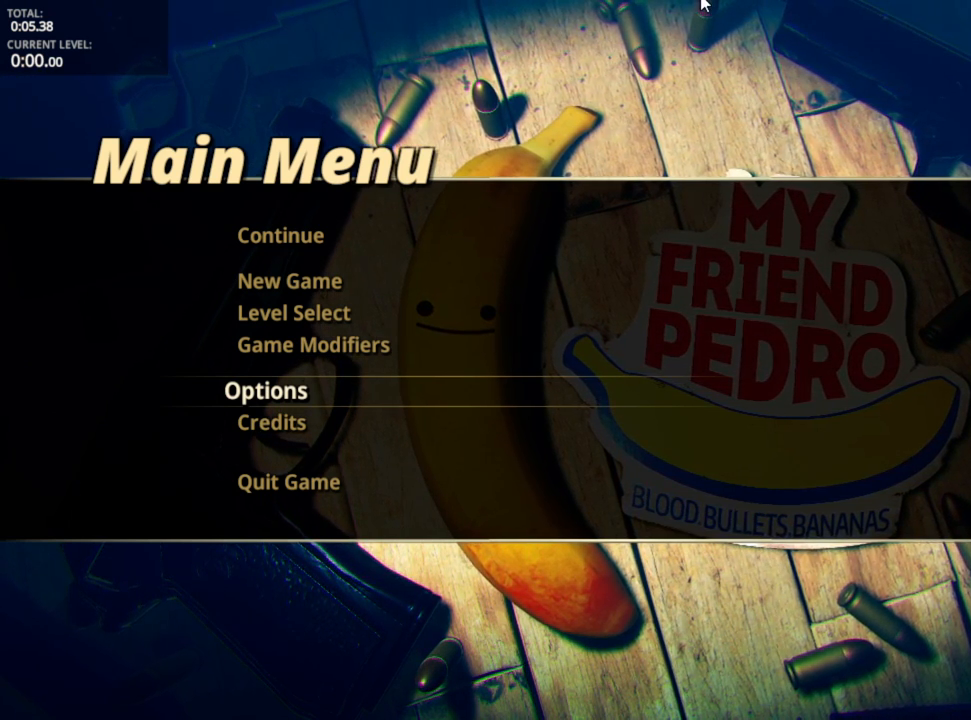
{"keys": [], "mouse": [], "mouse_move": "left", "events": [[200, "mouse_left", "up"]]}
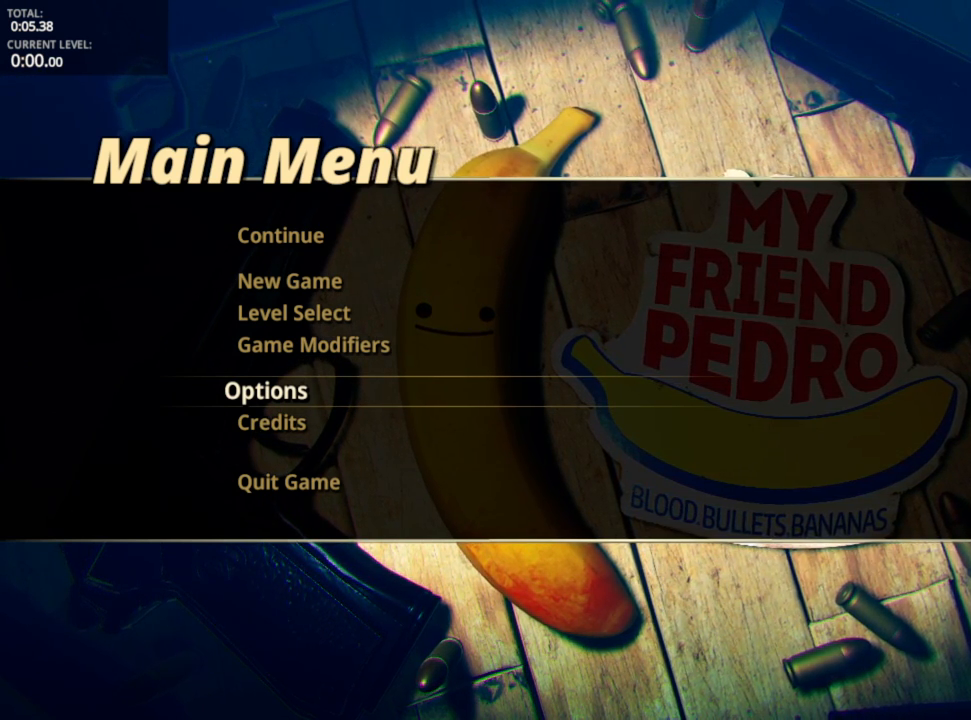
{"keys": [], "mouse": [], "mouse_move": "still", "events": []}
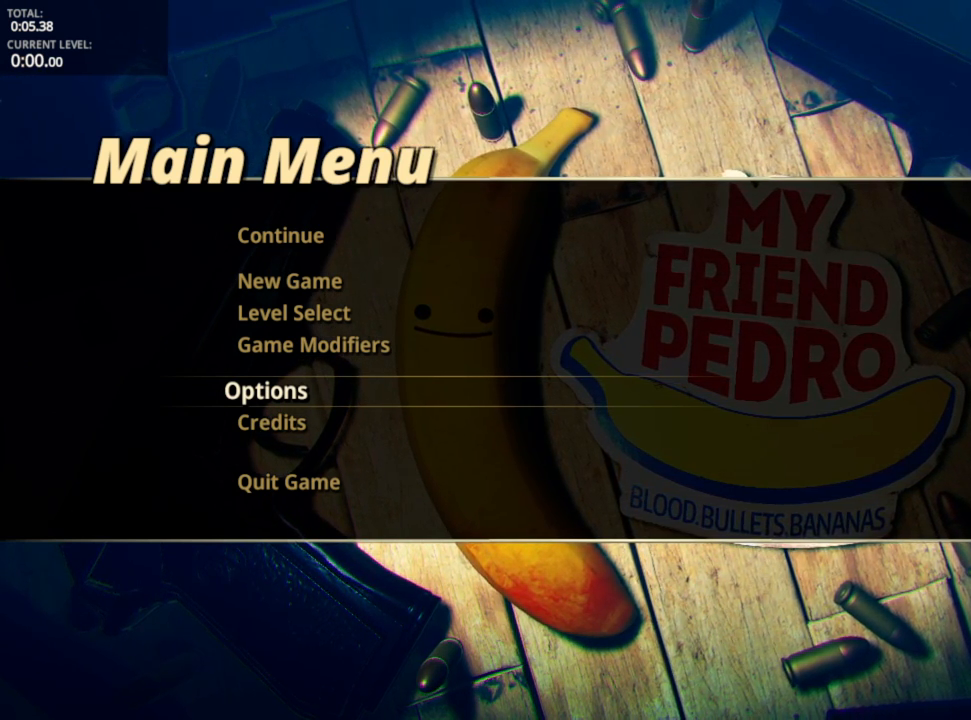
{"keys": [], "mouse": ["left"], "mouse_move": "still", "events": [[283, "mouse_left", "down"]]}
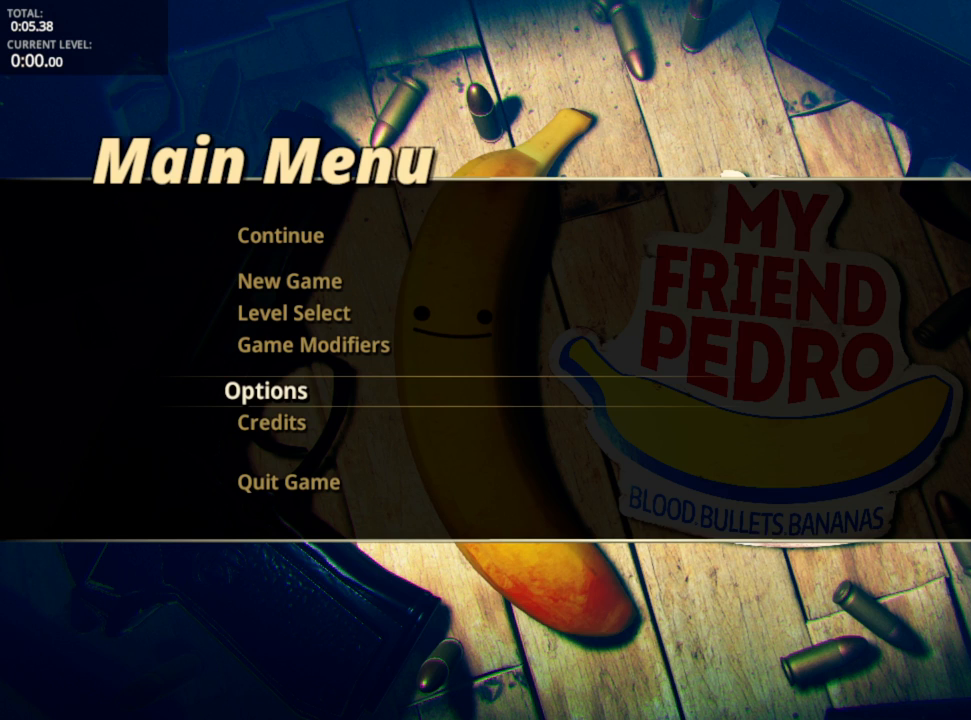
{"keys": [], "mouse": ["left"], "mouse_move": "still", "events": []}
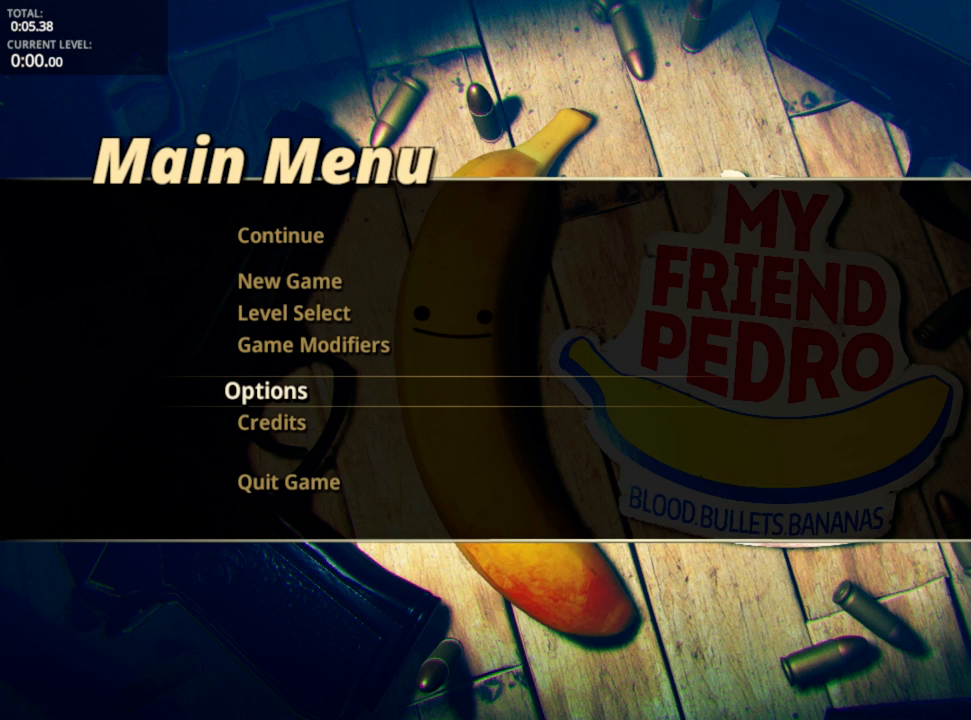
{"keys": [], "mouse": ["left"], "mouse_move": "still", "events": []}
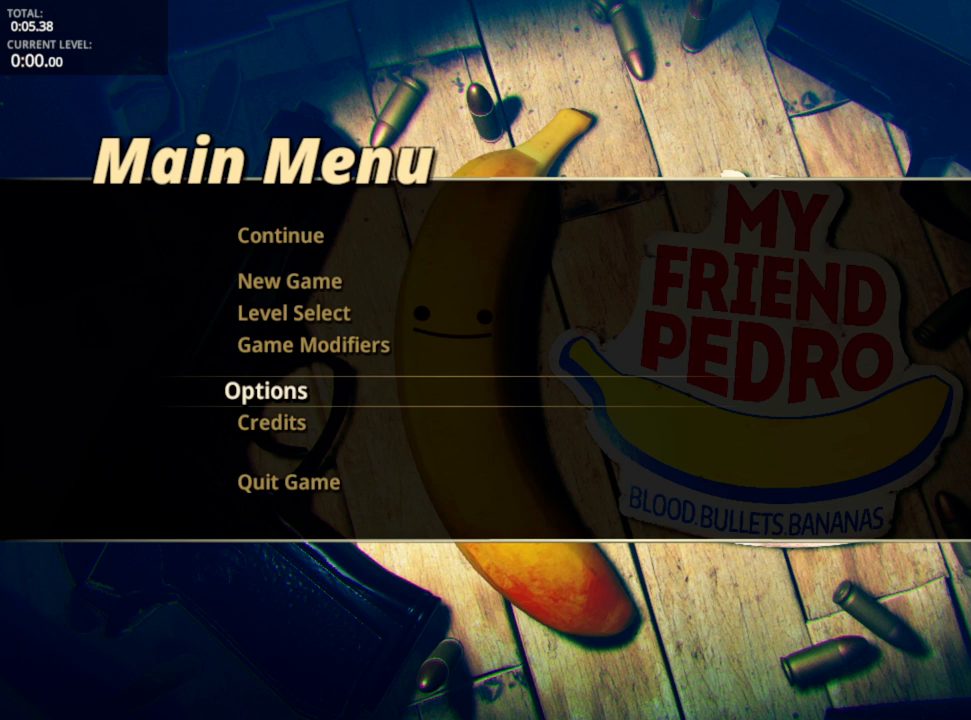
{"keys": [], "mouse": [], "mouse_move": "up-right", "events": [[183, "mouse_left", "up"]]}
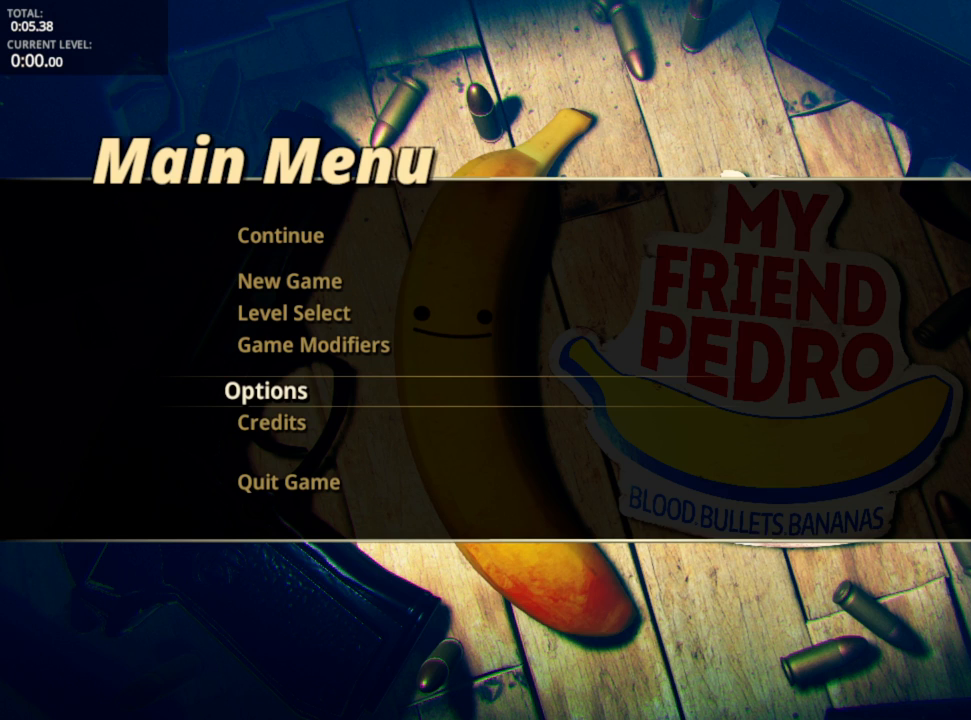
{"keys": [], "mouse": ["left"], "mouse_move": "still", "events": [[333, "mouse_left", "down"]]}
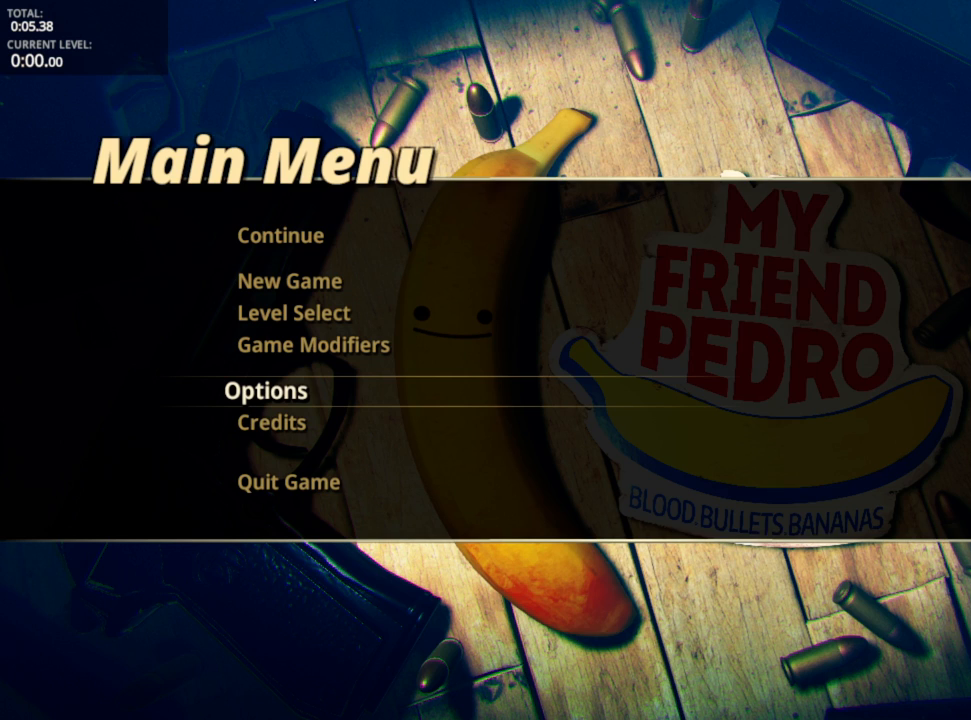
{"keys": [], "mouse": ["left"], "mouse_move": "still", "events": []}
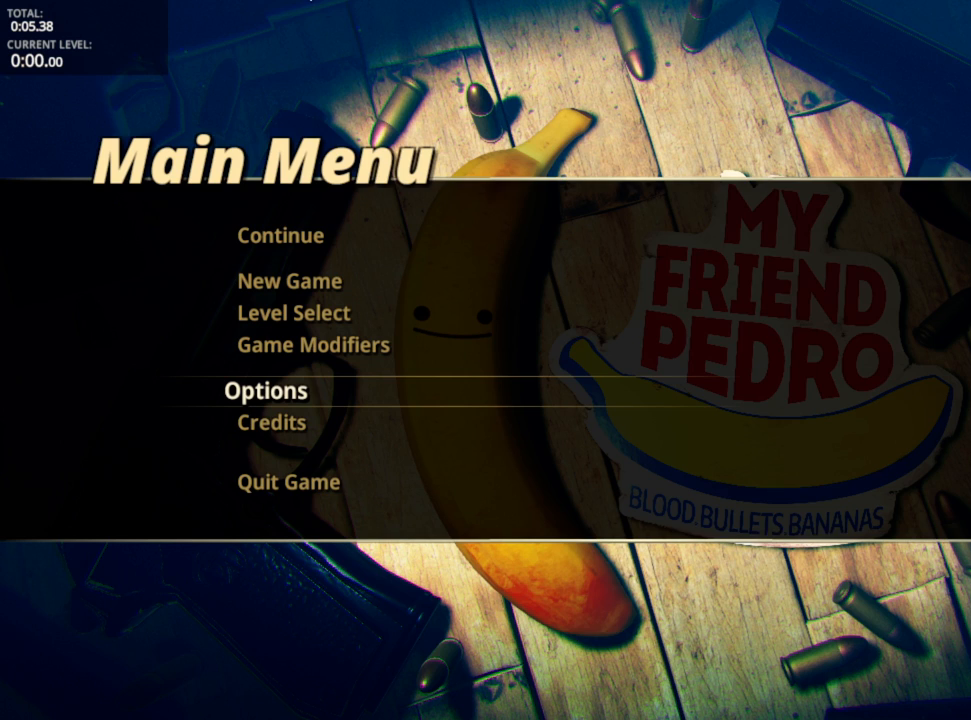
{"keys": [], "mouse": ["left"], "mouse_move": "still", "events": []}